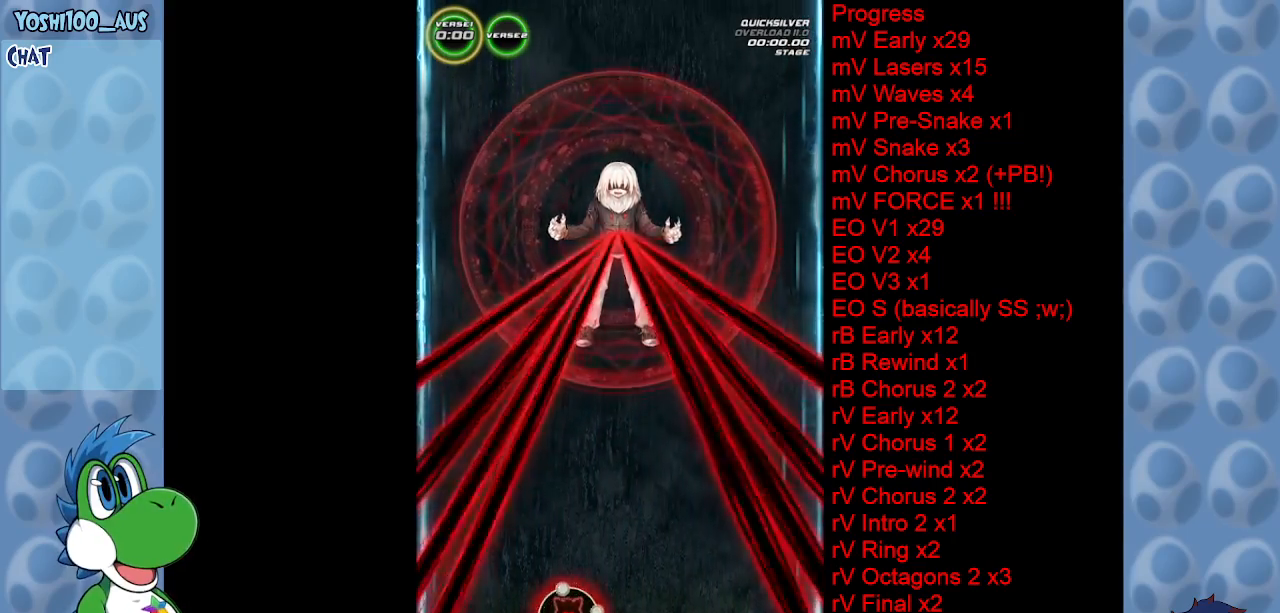
Gameplay with keyboard; each line is a JSON object with the keys held at the frame after it. "events" lists presses ("down") and releases ("up") of "c", "down", "left", "right", "up", "x" and "z" between this image and that frame as [ms after this image, input, new state], when the widget could be followed in between. No other keys are recorded. Mouse input is not recorded.
{"keys": [], "events": [[200, "right", "down"], [283, "right", "up"]]}
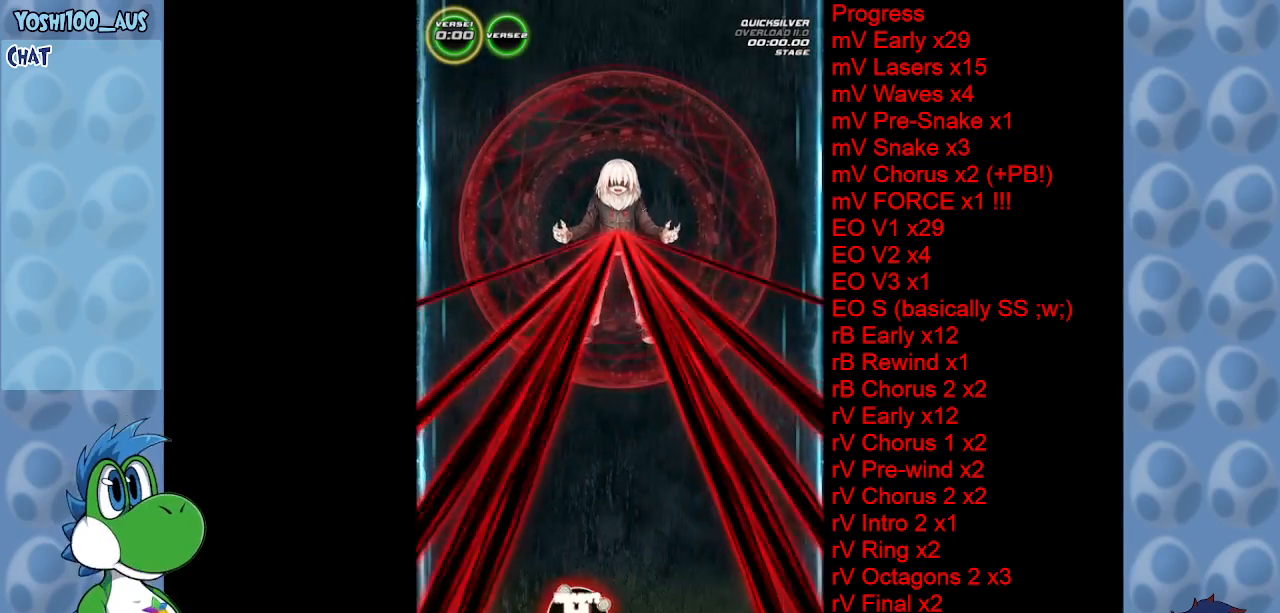
{"keys": ["right"], "events": [[483, "right", "down"]]}
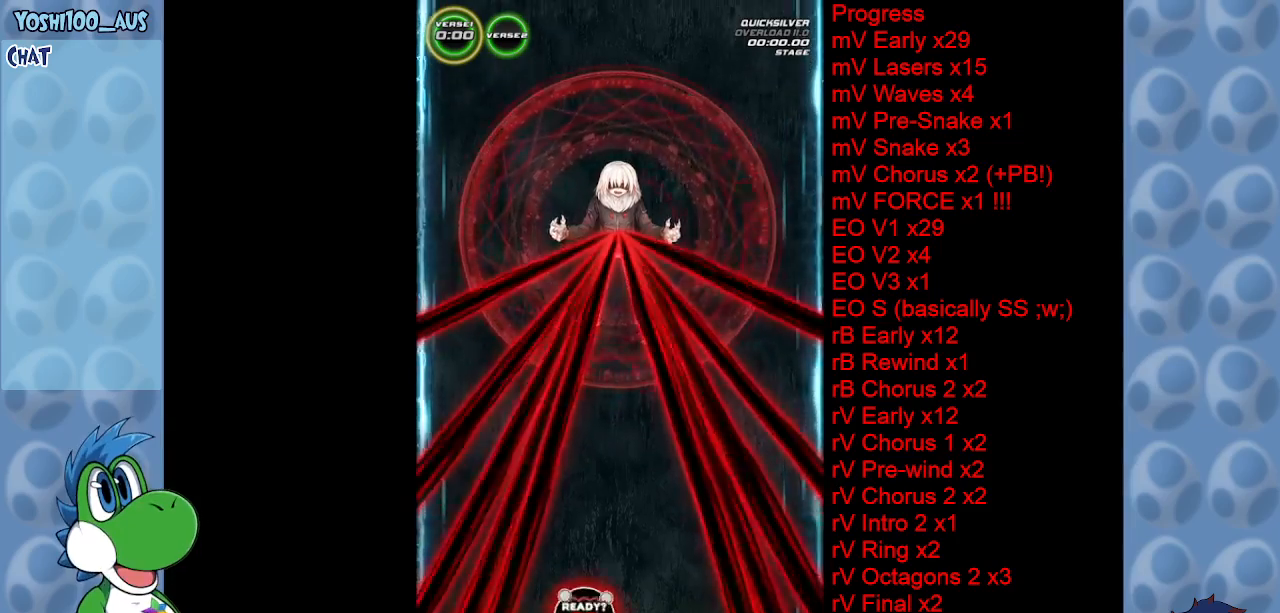
{"keys": [], "events": [[67, "right", "up"], [350, "right", "down"], [450, "right", "up"]]}
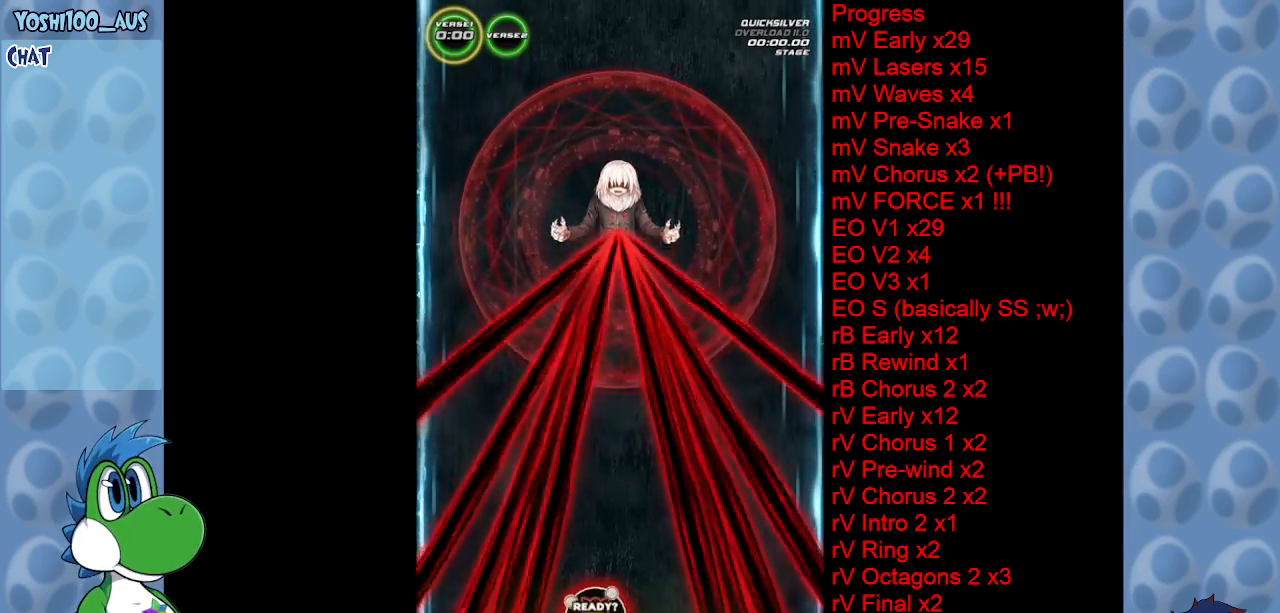
{"keys": [], "events": [[317, "left", "down"], [367, "left", "up"]]}
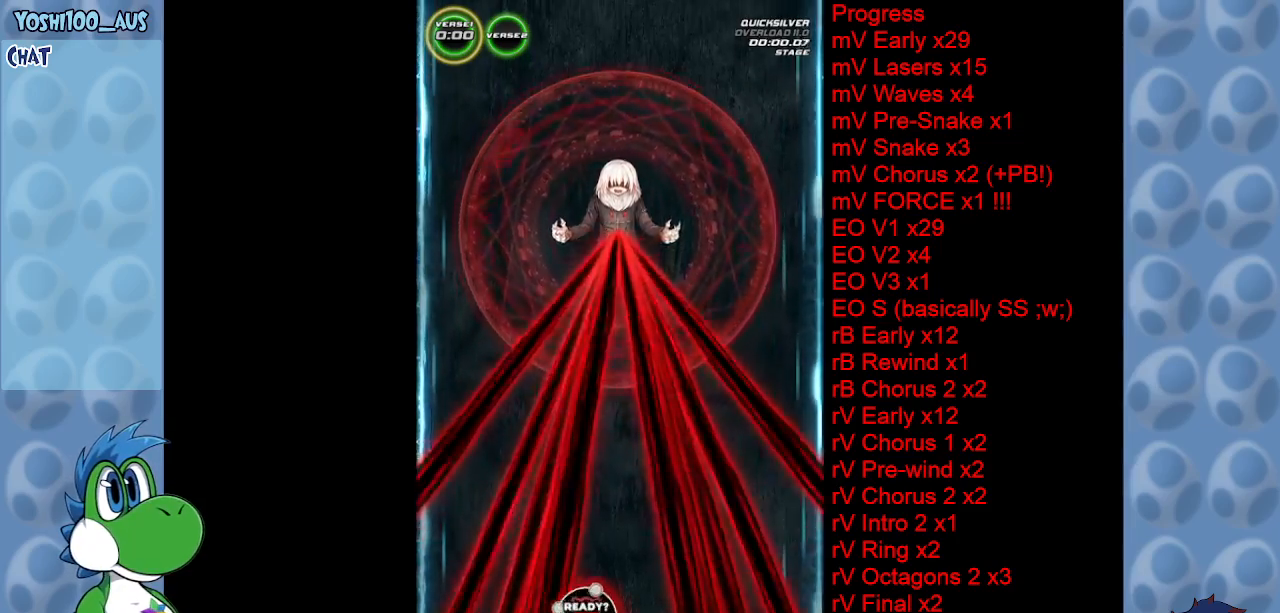
{"keys": [], "events": [[67, "z", "down"], [217, "z", "up"]]}
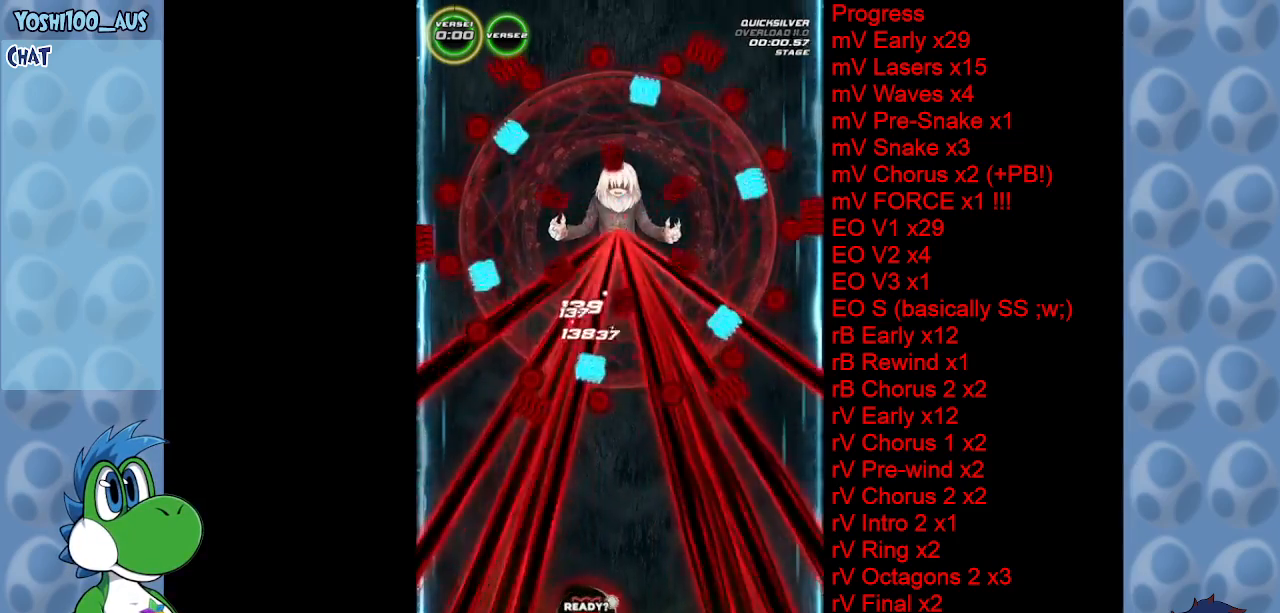
{"keys": [], "events": [[267, "z", "down"], [367, "right", "down"], [450, "z", "up"], [500, "right", "up"]]}
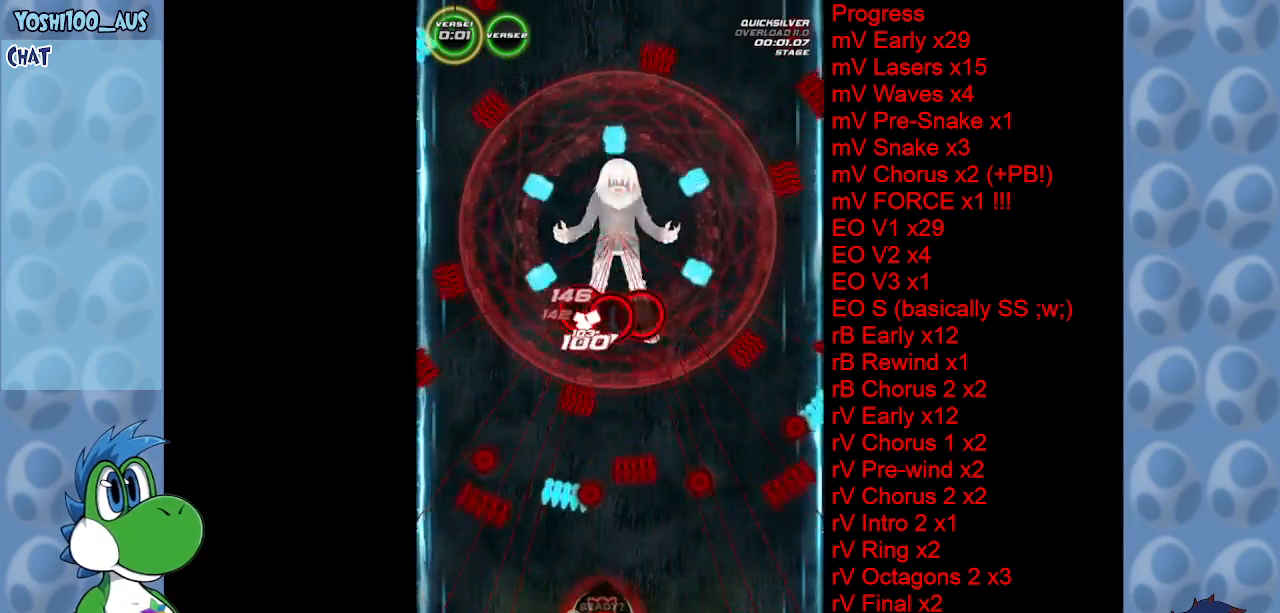
{"keys": ["z"], "events": [[417, "z", "down"]]}
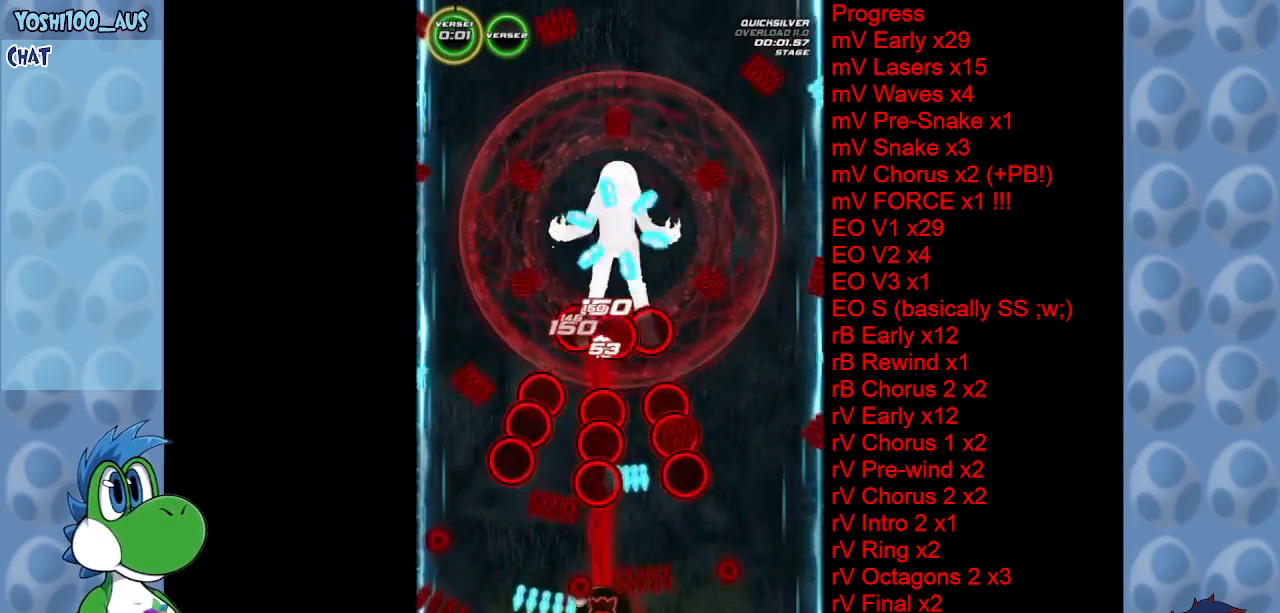
{"keys": ["right", "x"], "events": [[100, "z", "up"], [383, "x", "down"], [433, "right", "down"]]}
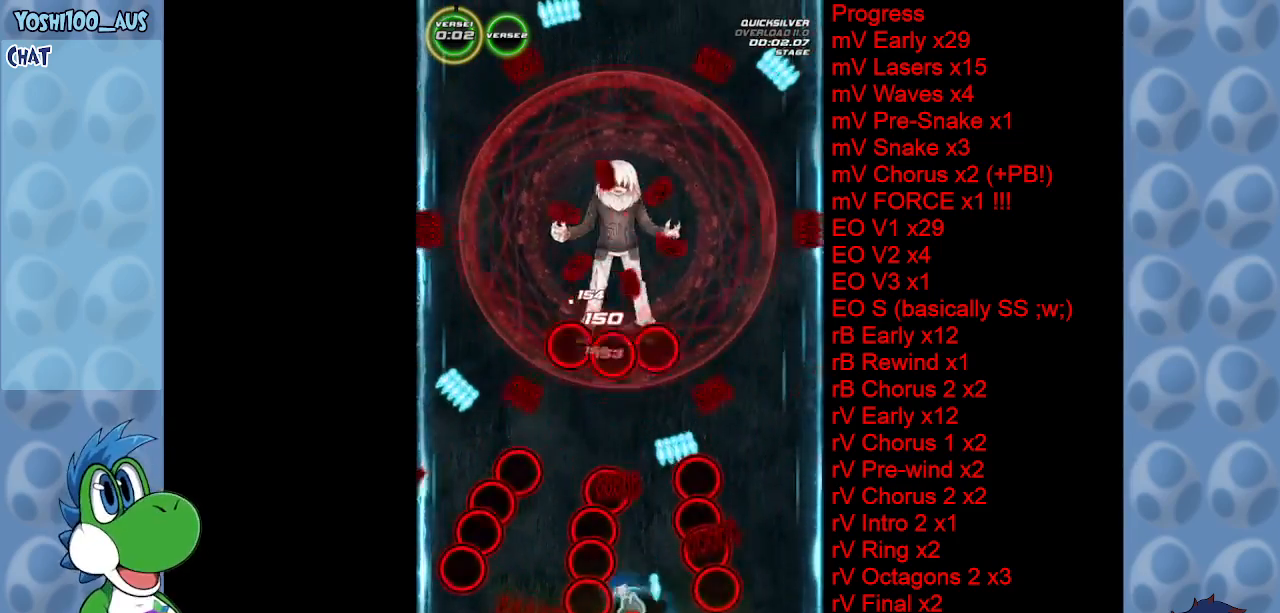
{"keys": [], "events": [[67, "x", "up"], [183, "right", "up"], [350, "right", "down"], [400, "right", "up"]]}
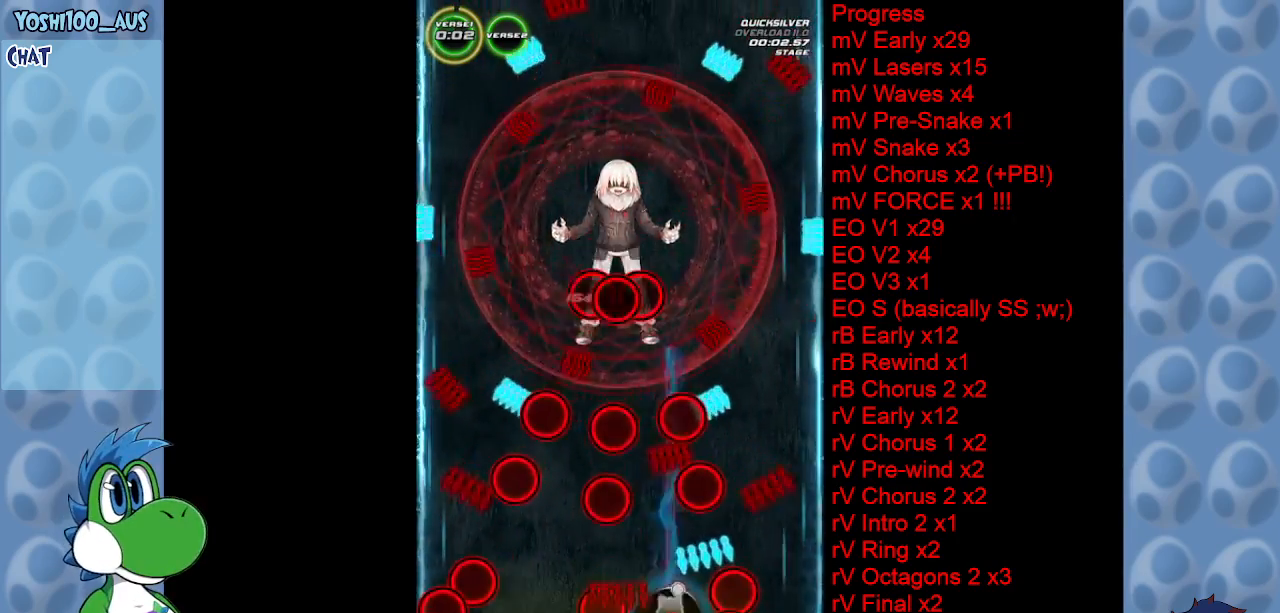
{"keys": [], "events": [[50, "z", "down"], [233, "left", "down"], [233, "z", "up"], [383, "left", "up"]]}
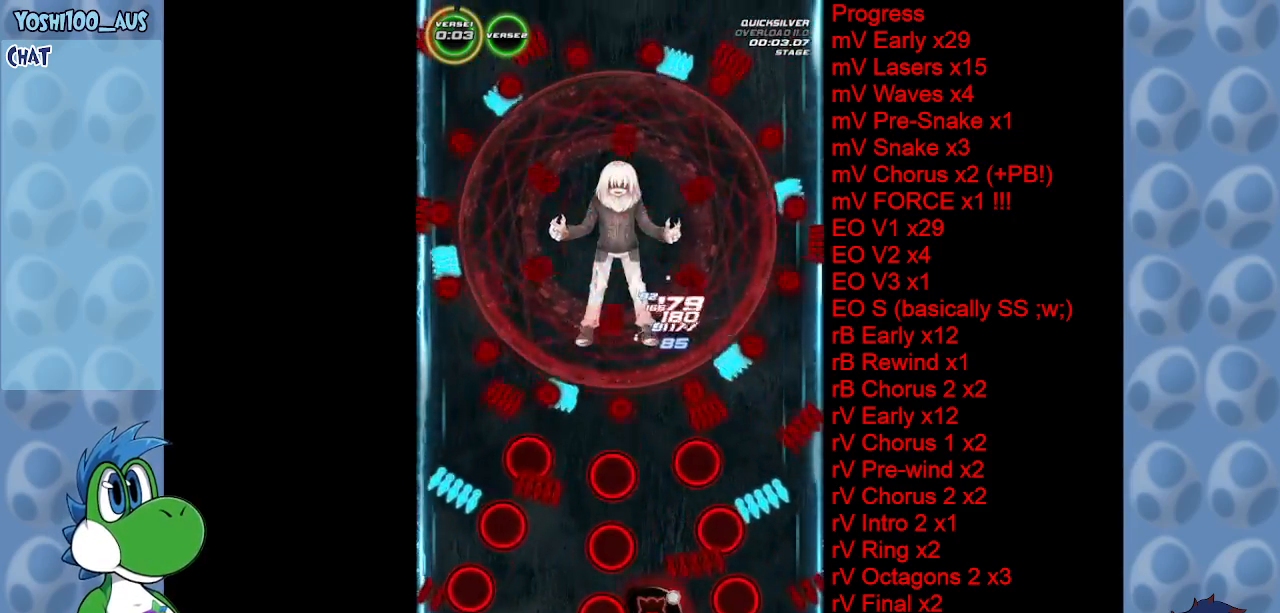
{"keys": ["right"], "events": [[150, "right", "down"], [150, "z", "down"], [250, "right", "up"], [300, "z", "up"], [483, "right", "down"]]}
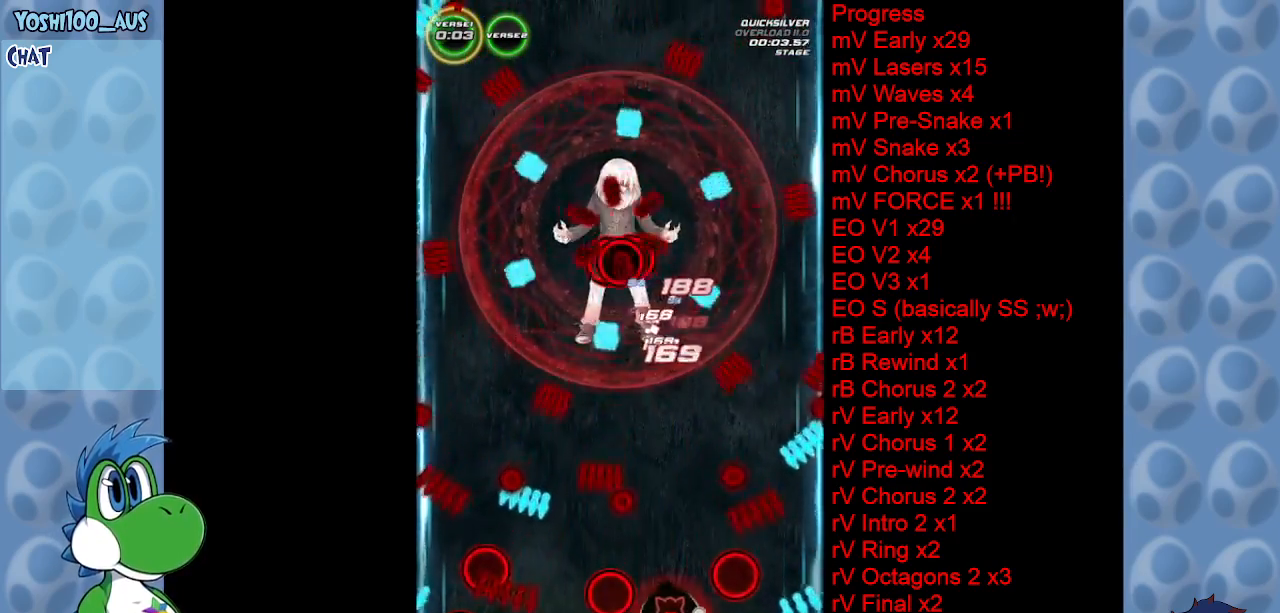
{"keys": [], "events": [[83, "right", "up"], [317, "up", "down"], [317, "z", "down"], [500, "up", "up"], [500, "z", "up"]]}
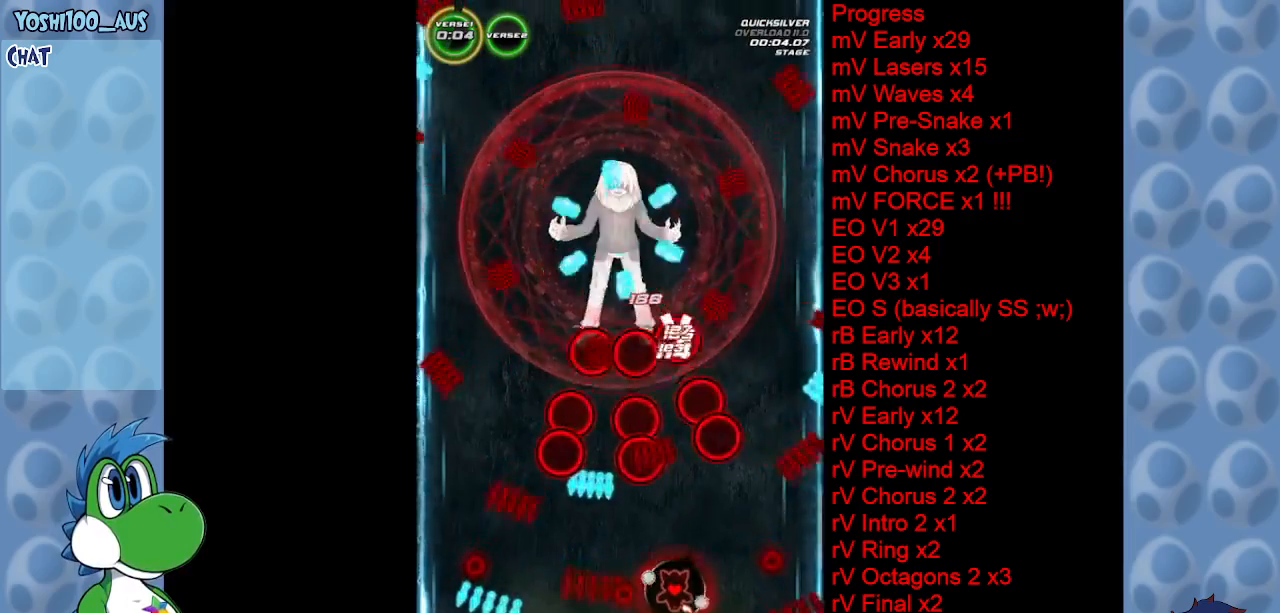
{"keys": ["left", "x"], "events": [[83, "left", "down"], [133, "down", "down"], [417, "down", "up"], [417, "x", "down"]]}
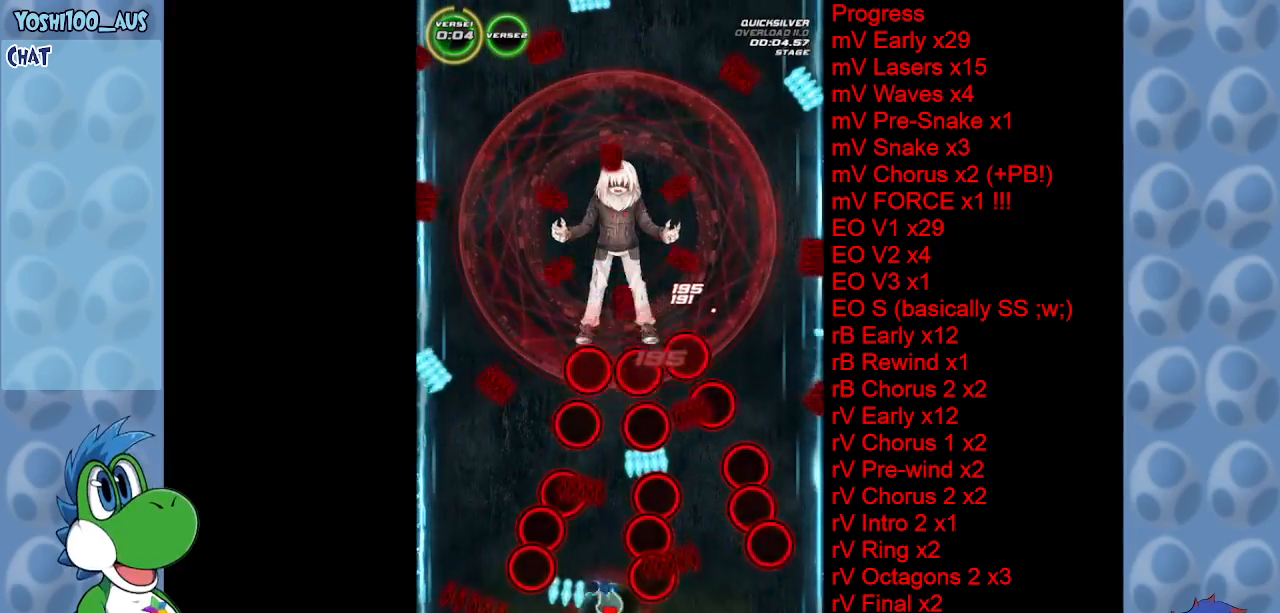
{"keys": [], "events": [[67, "x", "up"], [200, "left", "up"], [200, "right", "down"], [433, "right", "up"]]}
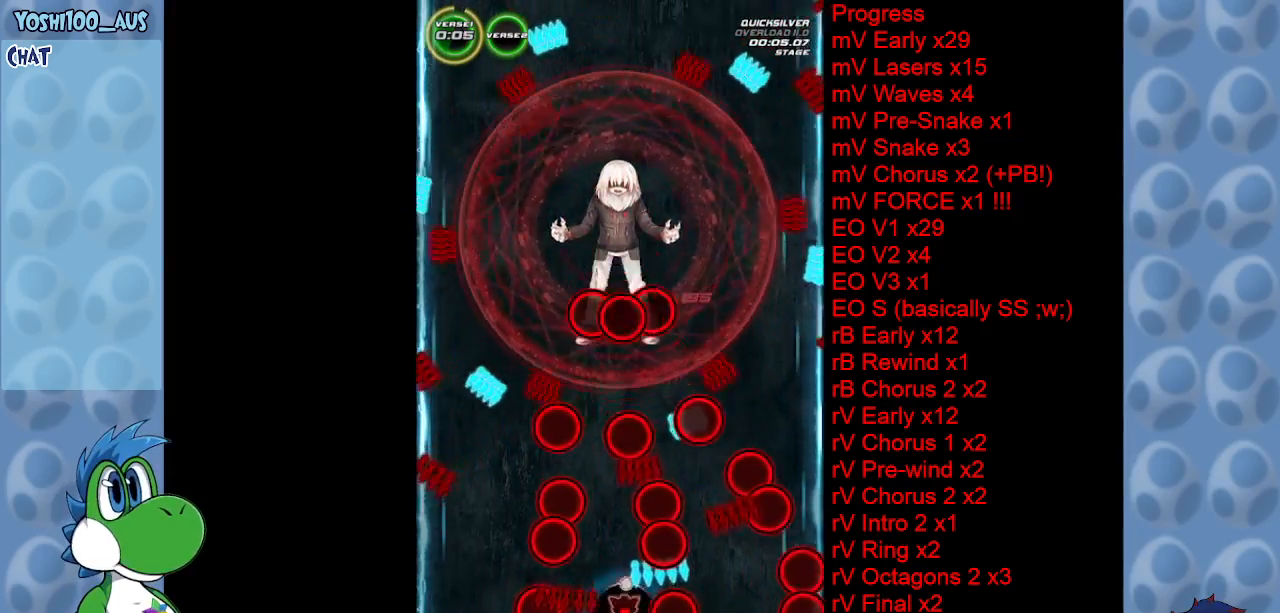
{"keys": ["left"], "events": [[17, "z", "down"], [117, "left", "down"], [217, "z", "up"], [367, "left", "up"], [500, "left", "down"]]}
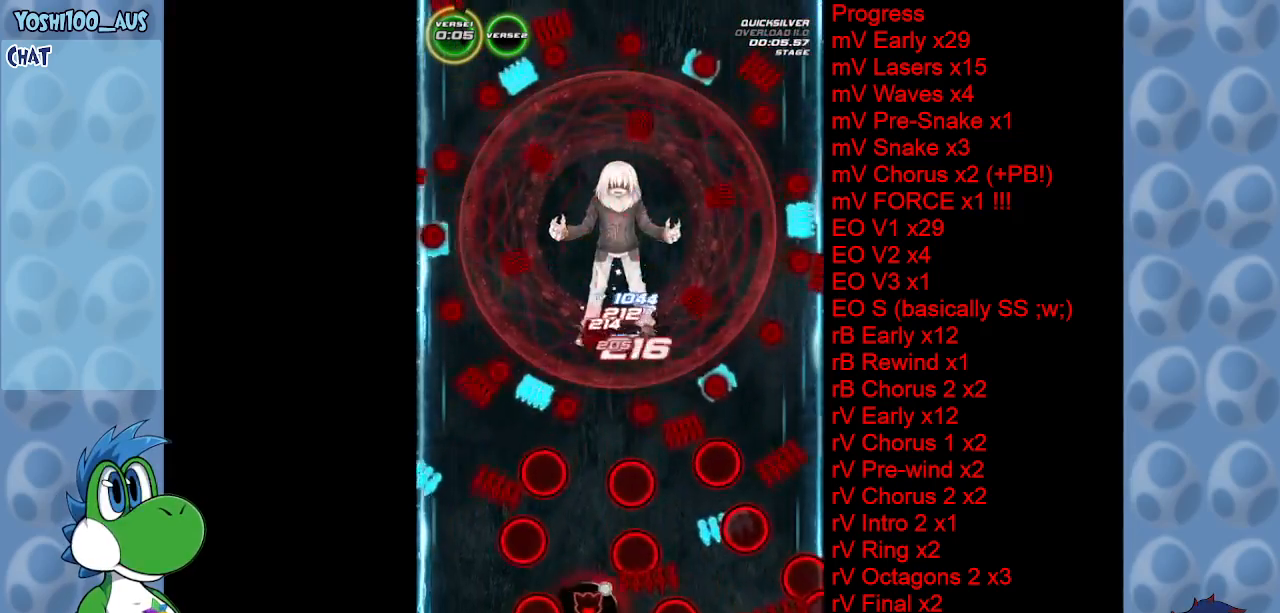
{"keys": [], "events": [[133, "left", "up"], [133, "z", "down"], [317, "z", "up"]]}
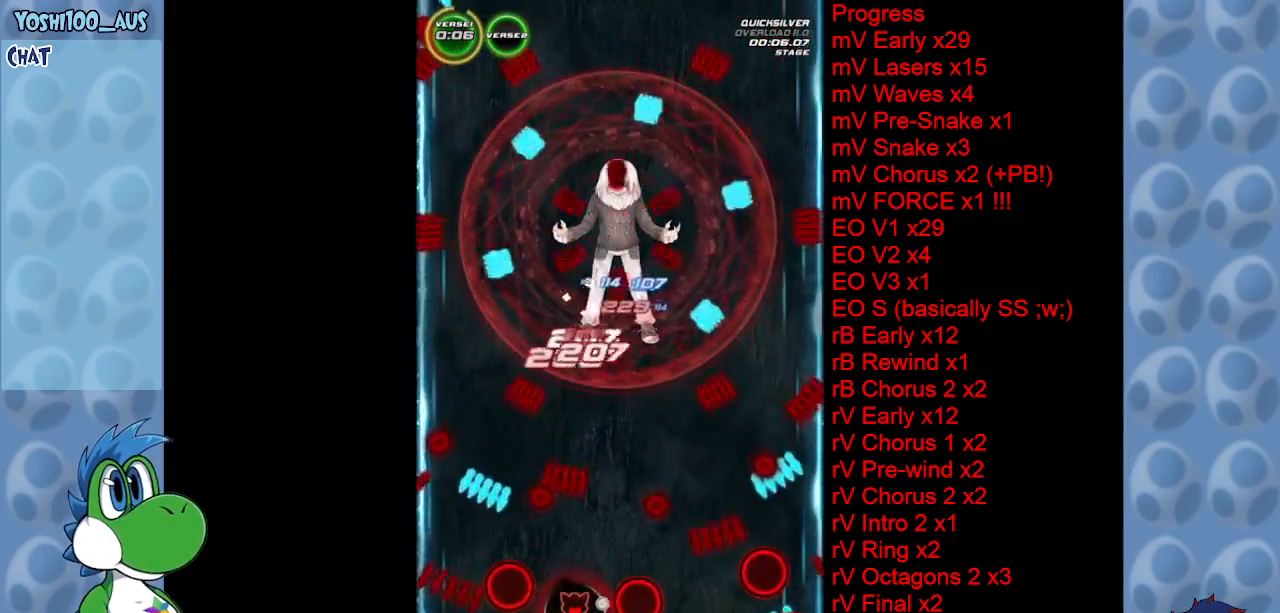
{"keys": [], "events": [[200, "right", "down"], [250, "z", "down"], [333, "right", "up"], [433, "z", "up"]]}
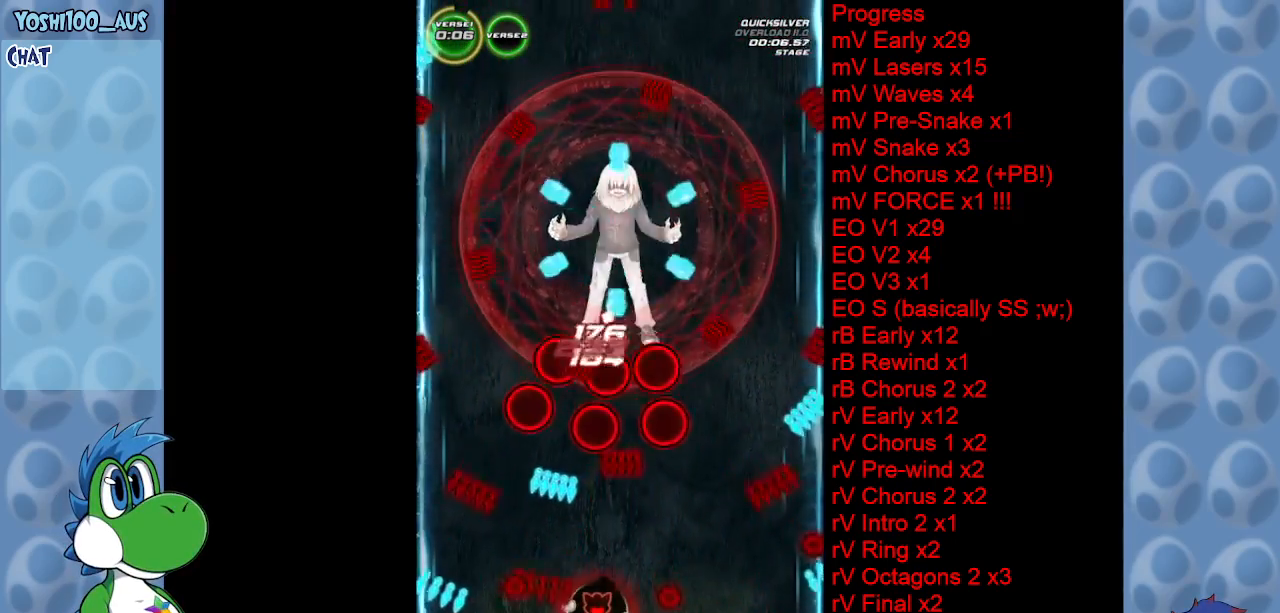
{"keys": ["right", "z"], "events": [[117, "right", "down"], [367, "z", "down"]]}
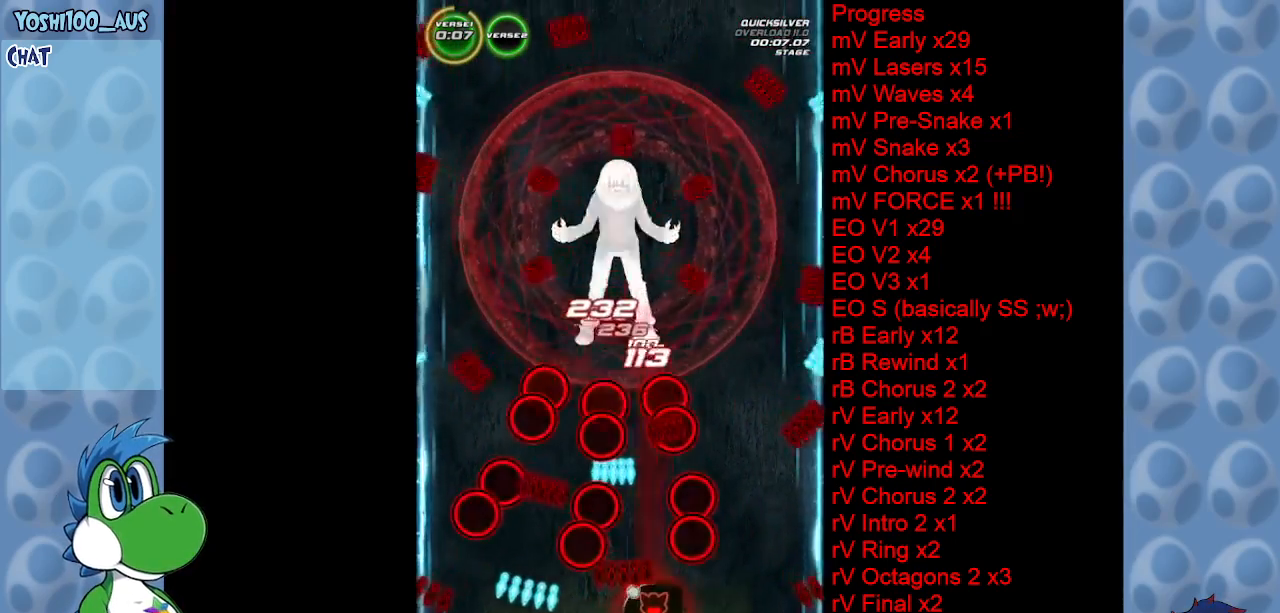
{"keys": ["left", "x"], "events": [[33, "z", "up"], [183, "right", "up"], [383, "left", "down"], [467, "x", "down"]]}
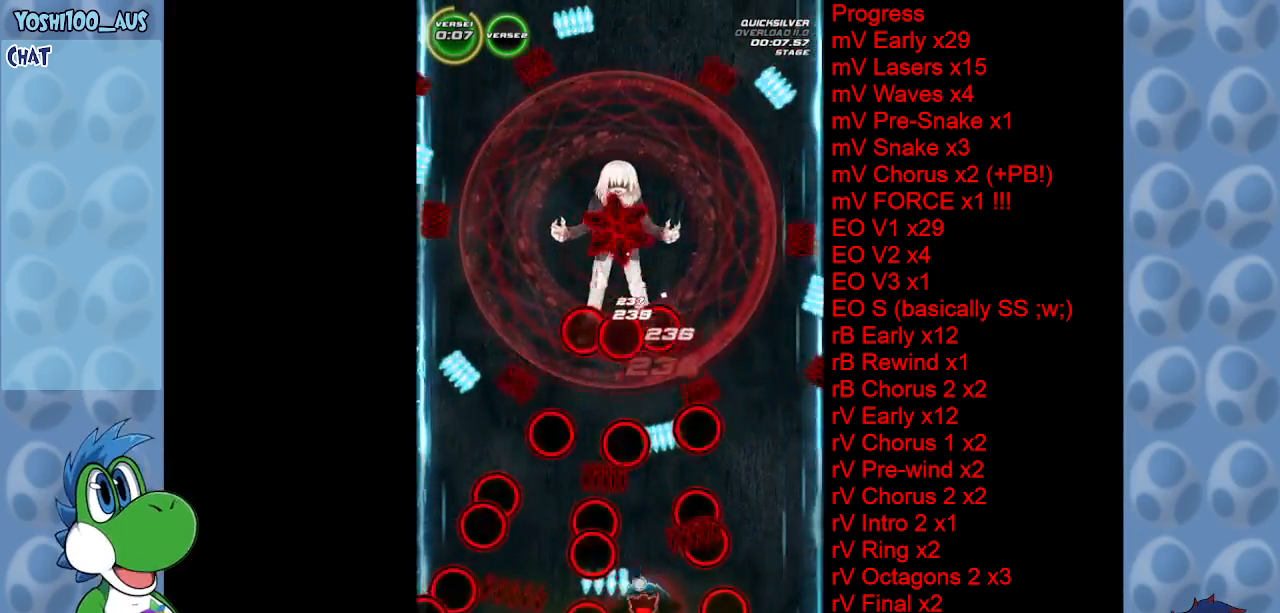
{"keys": ["right"], "events": [[117, "x", "up"], [150, "left", "up"], [150, "right", "down"], [333, "right", "up"], [483, "right", "down"]]}
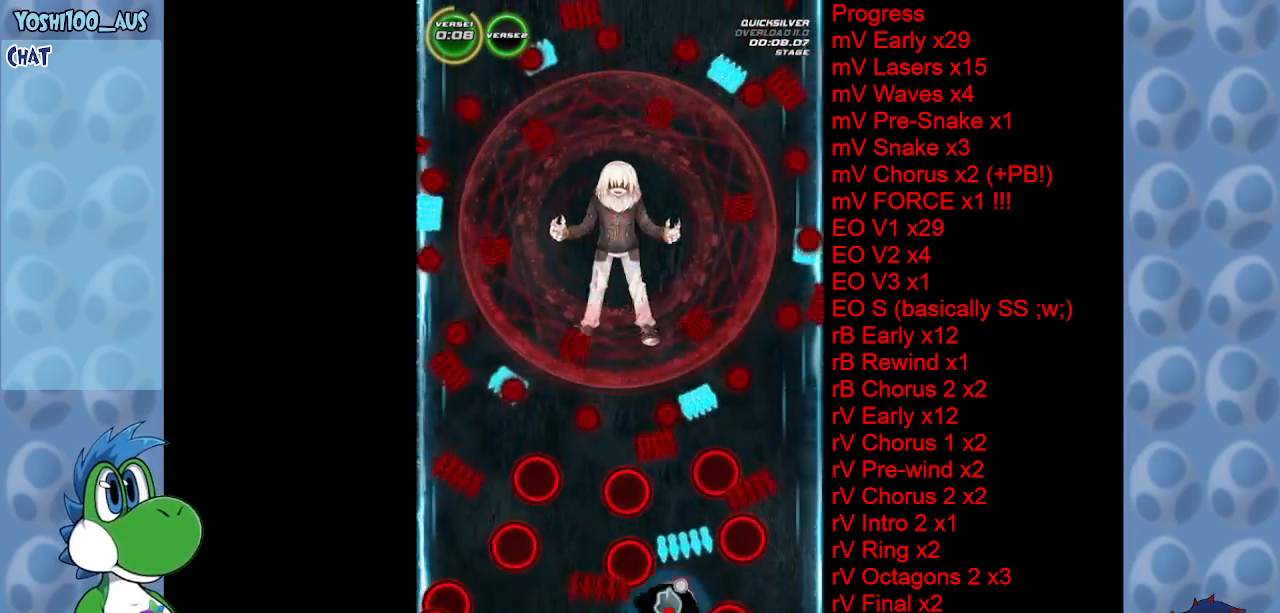
{"keys": ["left"], "events": [[33, "x", "down"], [67, "up", "down"], [167, "right", "up"], [167, "x", "up"], [217, "up", "up"], [300, "left", "down"]]}
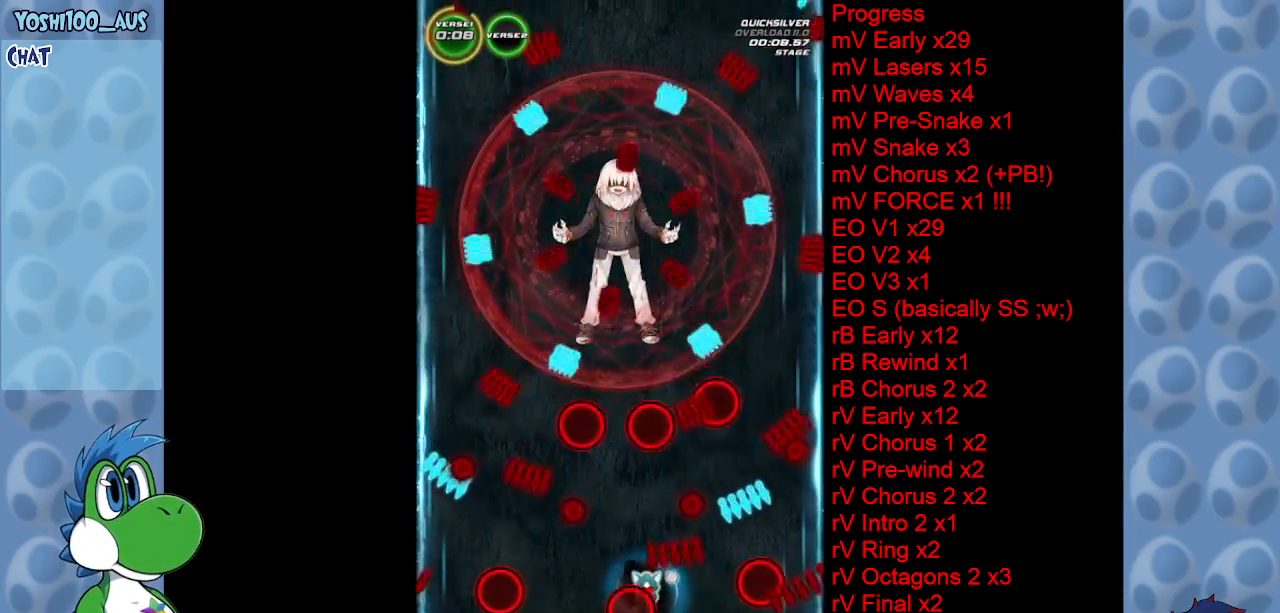
{"keys": [], "events": [[183, "z", "down"], [283, "left", "up"], [333, "z", "up"]]}
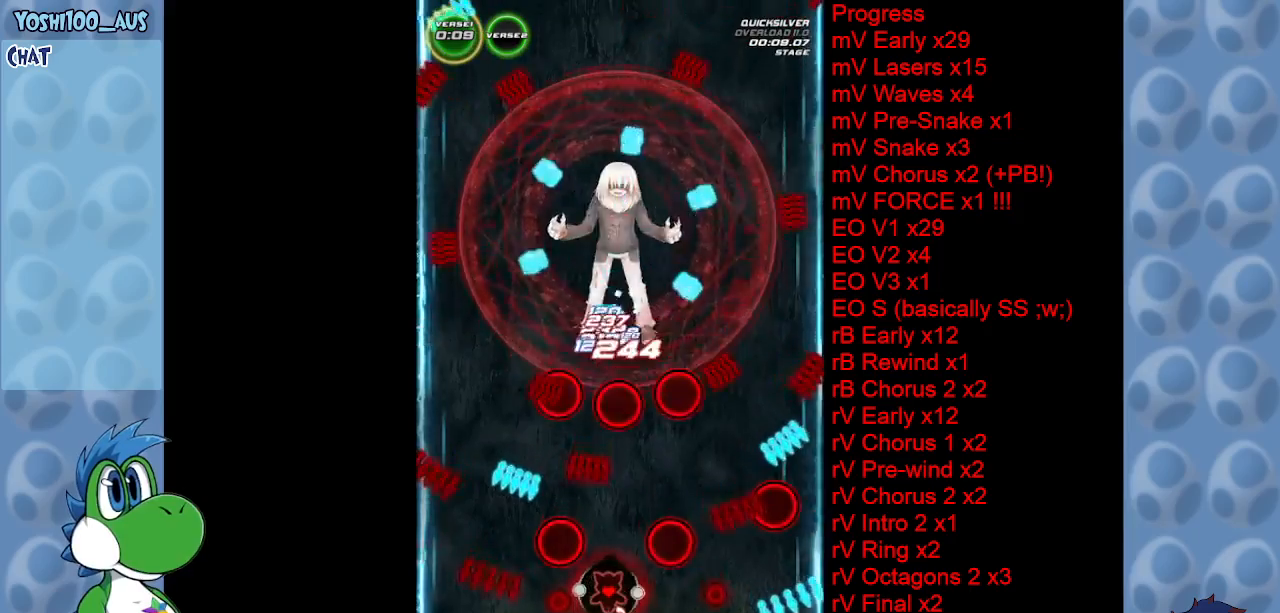
{"keys": ["down", "right"], "events": [[250, "right", "down"], [250, "z", "down"], [350, "right", "up"], [433, "z", "up"], [483, "down", "down"], [483, "right", "down"]]}
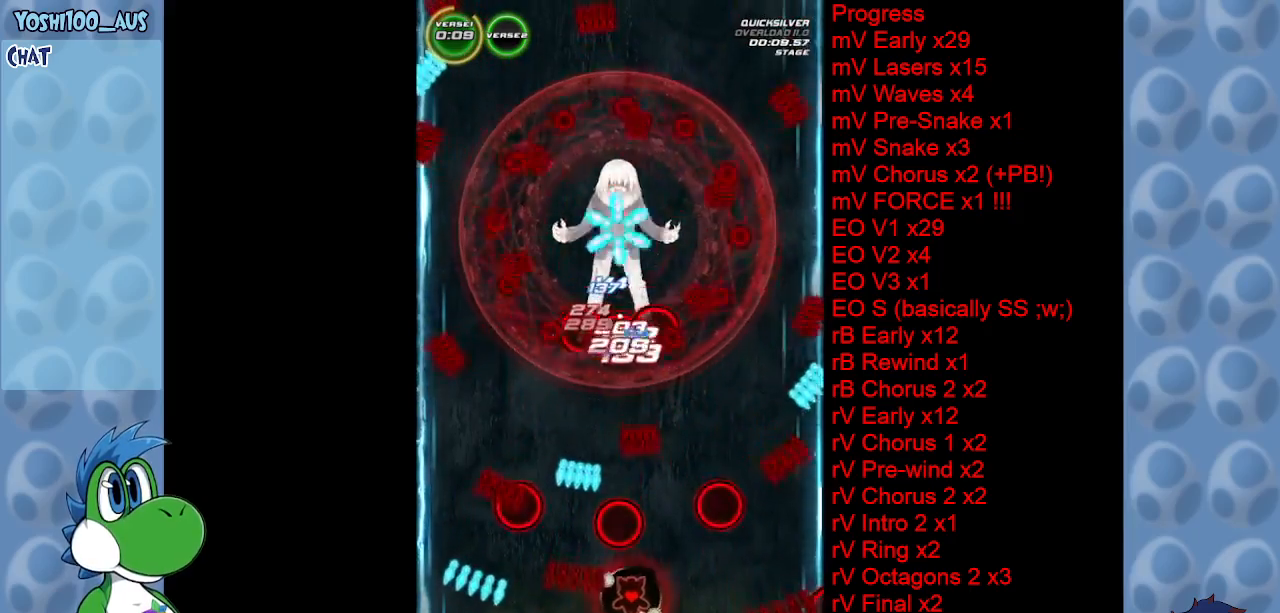
{"keys": ["left", "z"], "events": [[167, "down", "up"], [267, "right", "up"], [400, "left", "down"], [400, "z", "down"]]}